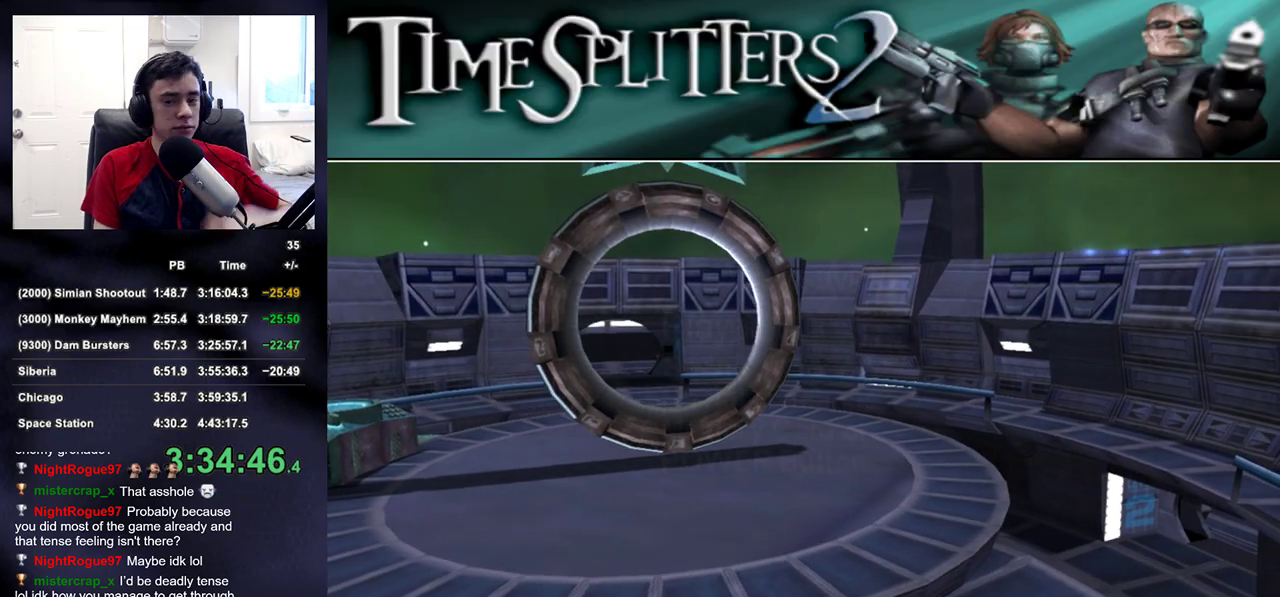
Gameplay with a controller (PlayStation layout); each line is a JSON object with the inputs held at the frame after it. "events" lists button and stick changes between this image and that frame as [ms after this image, input, new state], when the widget could be followed in between.
{"buttons": [], "left_stick": "center", "right_stick": "center", "events": [[100, "CROSS", "down"], [150, "CROSS", "up"], [367, "CROSS", "down"], [467, "CROSS", "up"]]}
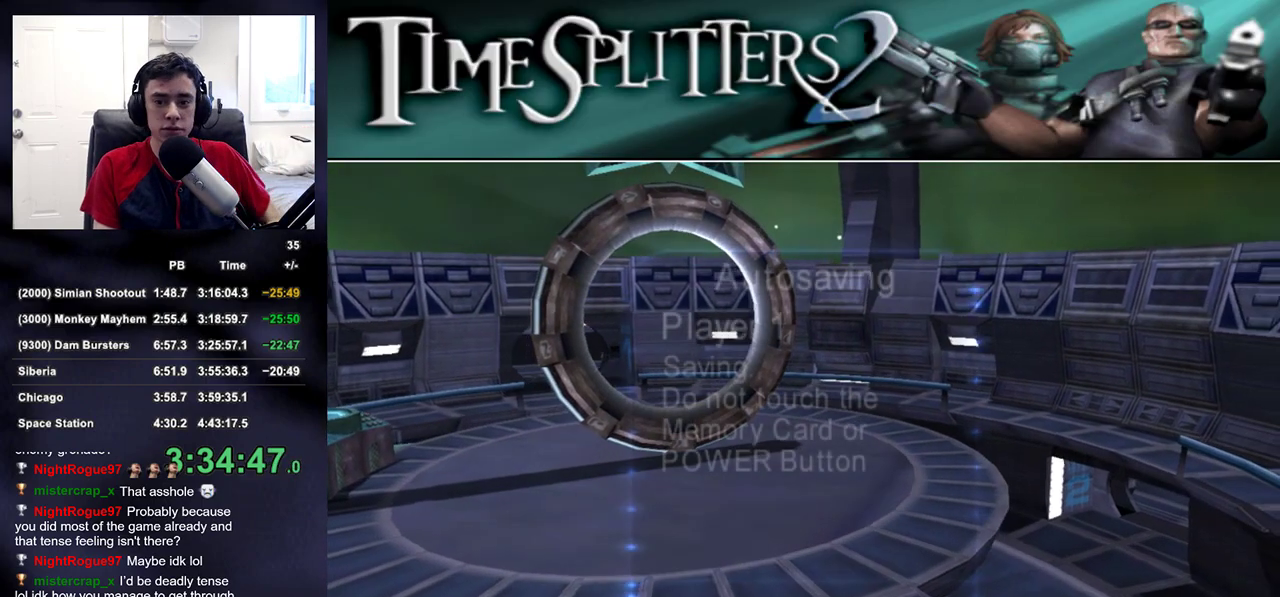
{"buttons": [], "left_stick": "center", "right_stick": "center", "events": [[50, "CROSS", "down"], [100, "CROSS", "up"], [183, "CROSS", "down"], [233, "CROSS", "up"], [317, "CROSS", "down"], [367, "CROSS", "up"], [417, "CROSS", "down"], [500, "CROSS", "up"]]}
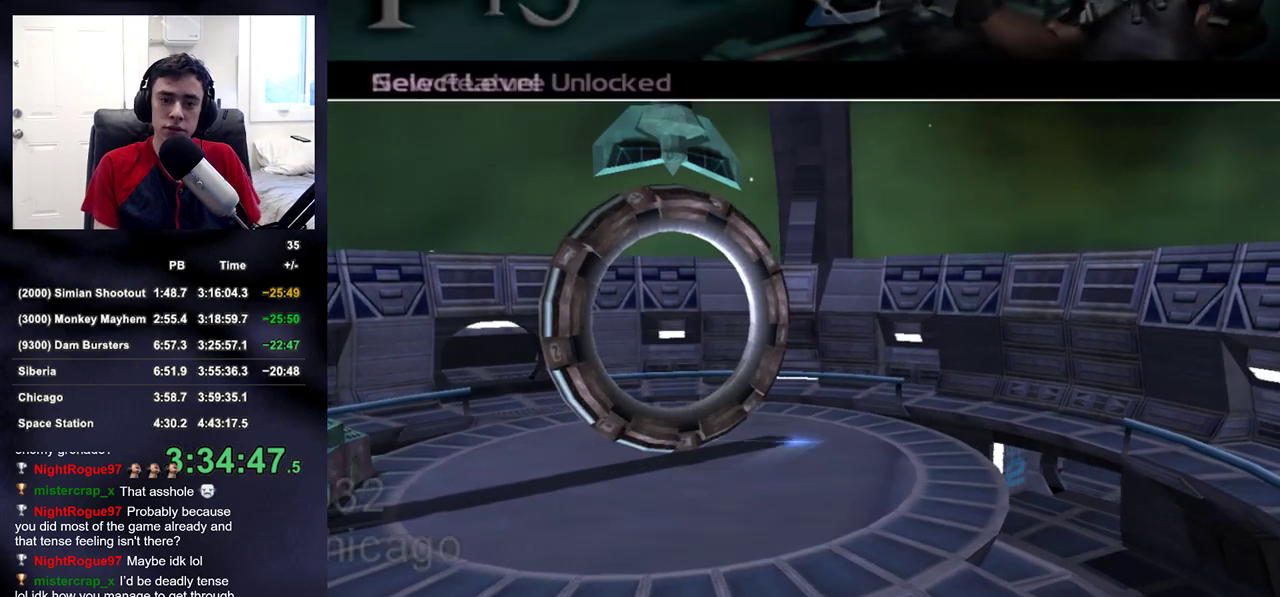
{"buttons": [], "left_stick": "center", "right_stick": "center", "events": [[33, "CROSS", "down"], [117, "CROSS", "up"]]}
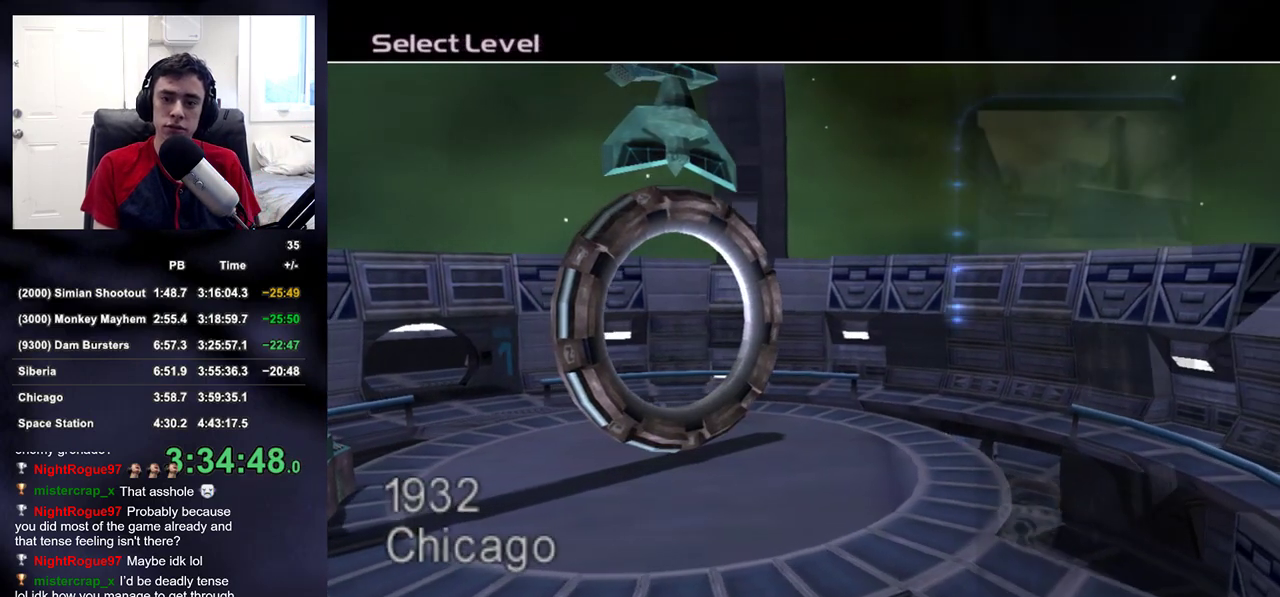
{"buttons": [], "left_stick": "center", "right_stick": "center", "events": [[83, "CROSS", "down"], [133, "CROSS", "up"], [217, "CROSS", "down"], [250, "CROSS", "up"], [317, "CROSS", "down"], [383, "CROSS", "up"]]}
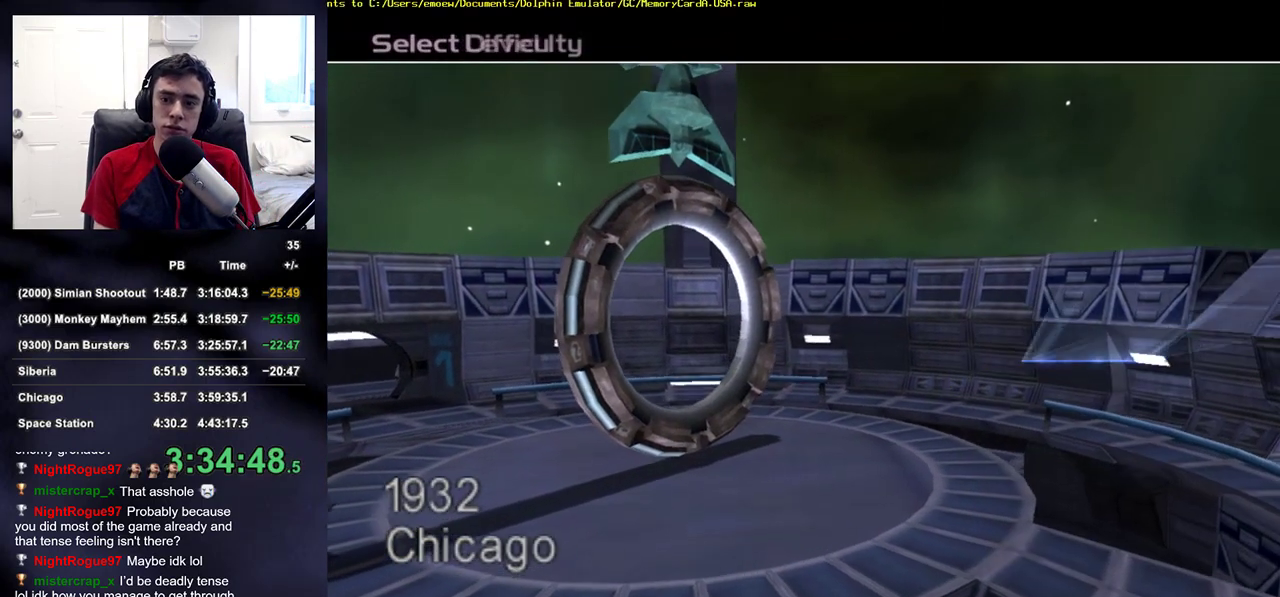
{"buttons": [], "left_stick": "center", "right_stick": "center", "events": []}
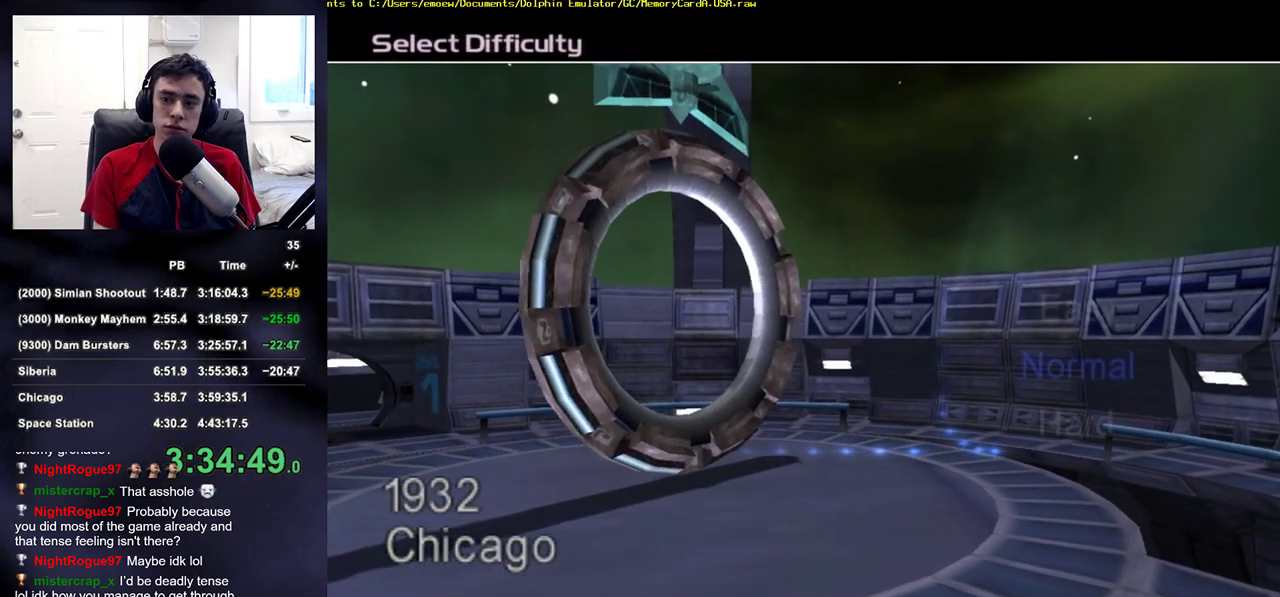
{"buttons": [], "left_stick": "center", "right_stick": "center", "events": [[133, "DPAD_DOWN", "down"], [200, "CROSS", "down"], [200, "DPAD_DOWN", "up"], [250, "CROSS", "up"], [317, "CROSS", "down"], [367, "CROSS", "up"], [417, "CROSS", "down"], [500, "CROSS", "up"]]}
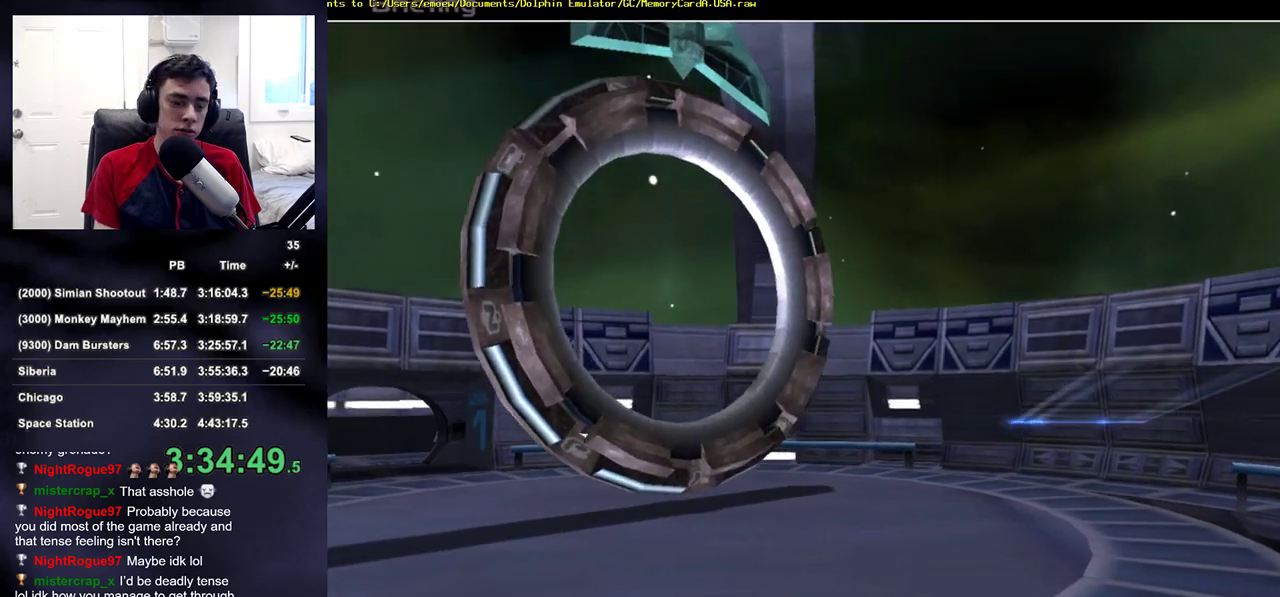
{"buttons": [], "left_stick": "center", "right_stick": "center", "events": [[50, "CROSS", "down"], [117, "CROSS", "up"], [167, "CROSS", "down"], [350, "CROSS", "up"]]}